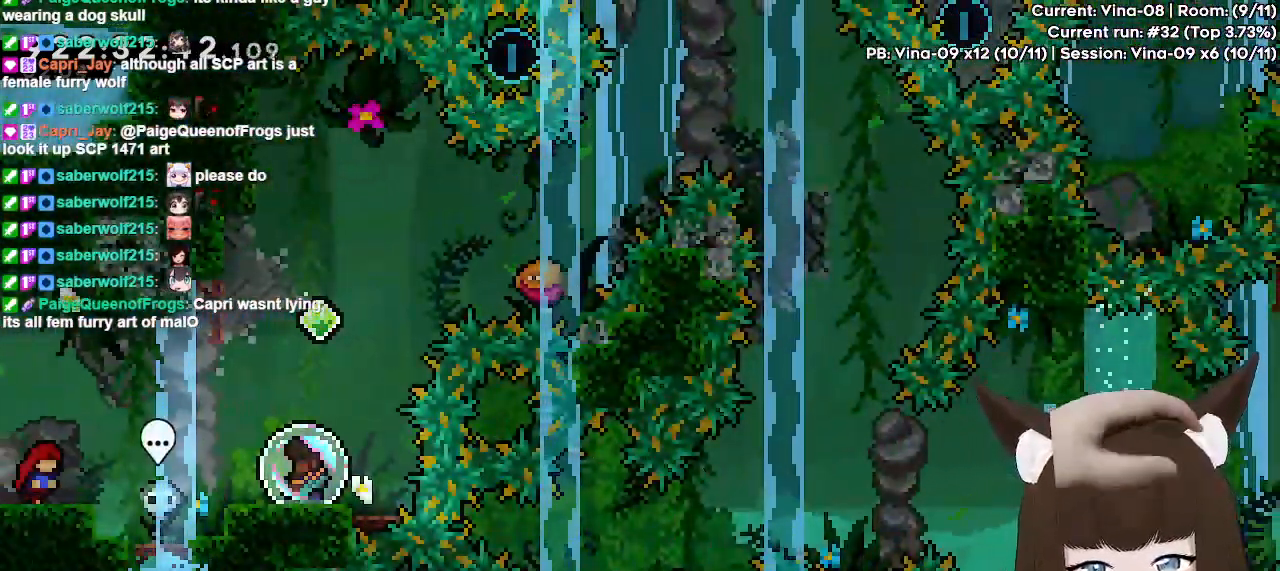
Gameplay with keyboard; each line is a JSON object with the keys held at the frame after it. "events" lists presses ("down") and releases ("up") of "dash", "demo", "down", "grab", "jd", "jdemo", "jump", "jump2", "left", "right" and "up" between this image and that frame as [ms after this image, input, new state], when the widget could be followed in between. No other keys are recorded. Mouse input is not recorded. Key names are as the overlay labels them; some are game actions (e.g. jump) rather than physical keys.
{"keys": ["right"], "events": []}
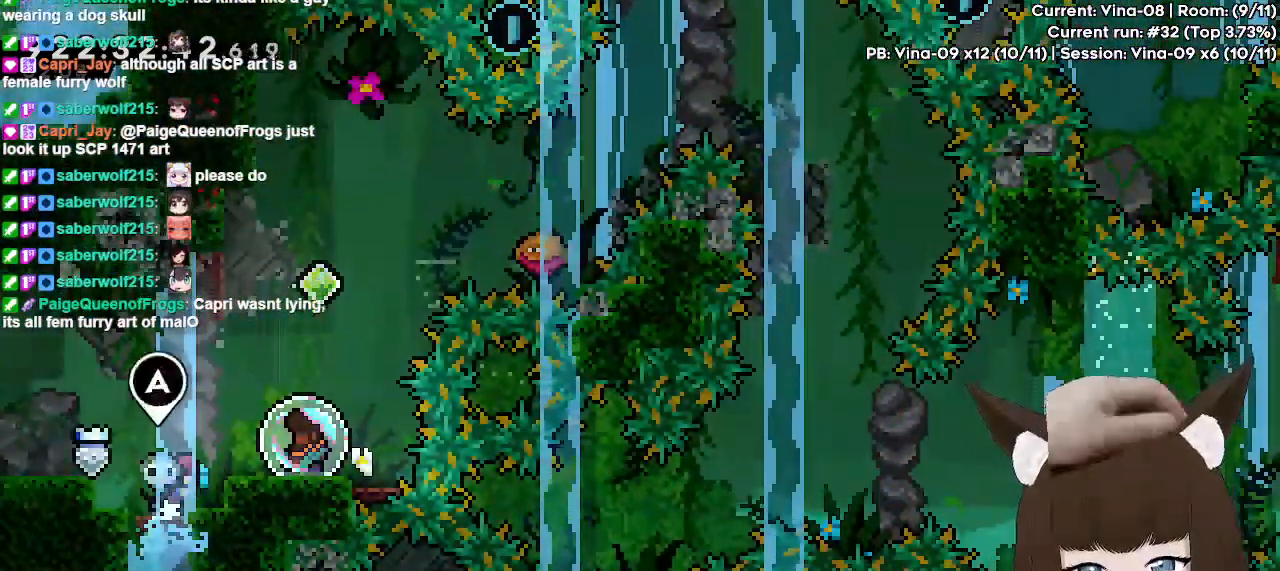
{"keys": [], "events": [[100, "jump", "down"], [250, "jump", "up"], [383, "right", "up"]]}
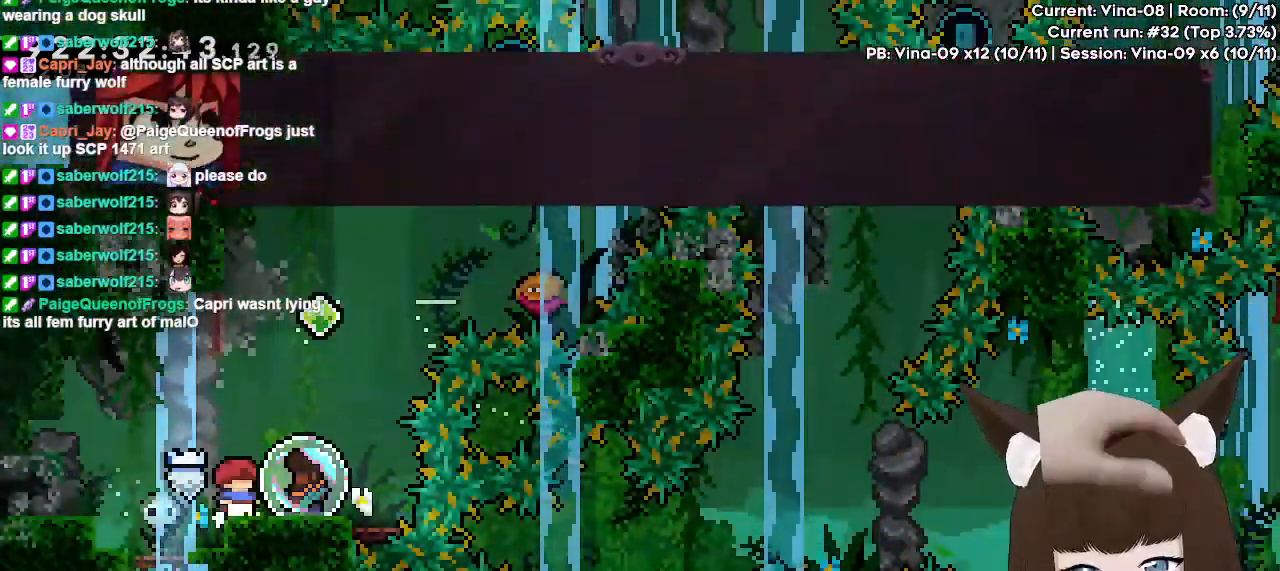
{"keys": [], "events": []}
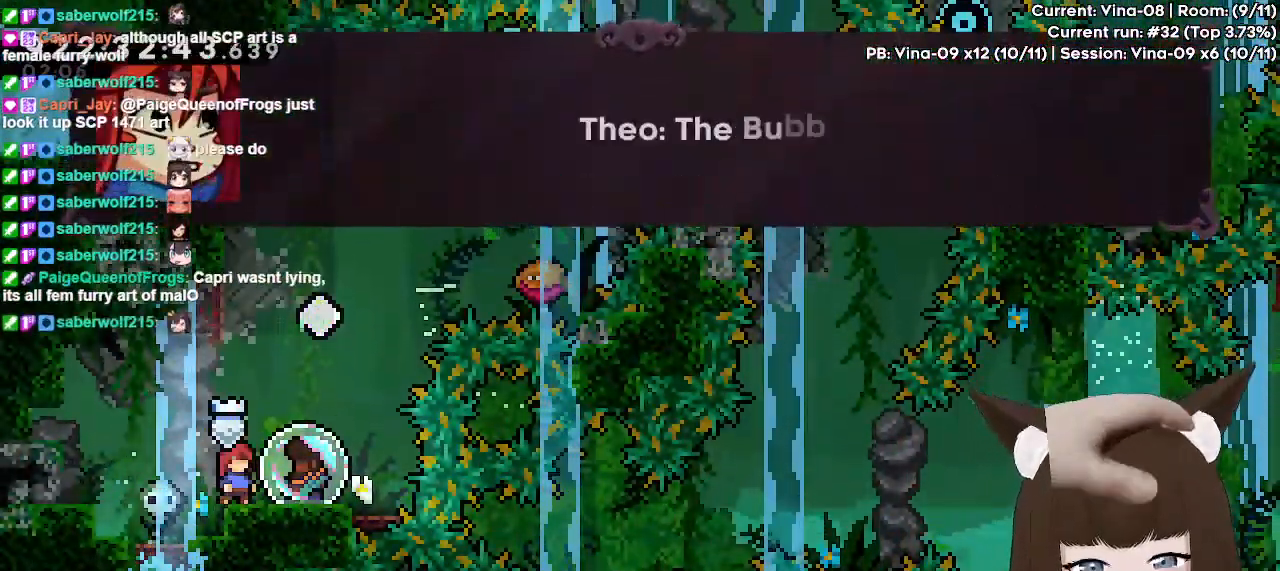
{"keys": [], "events": []}
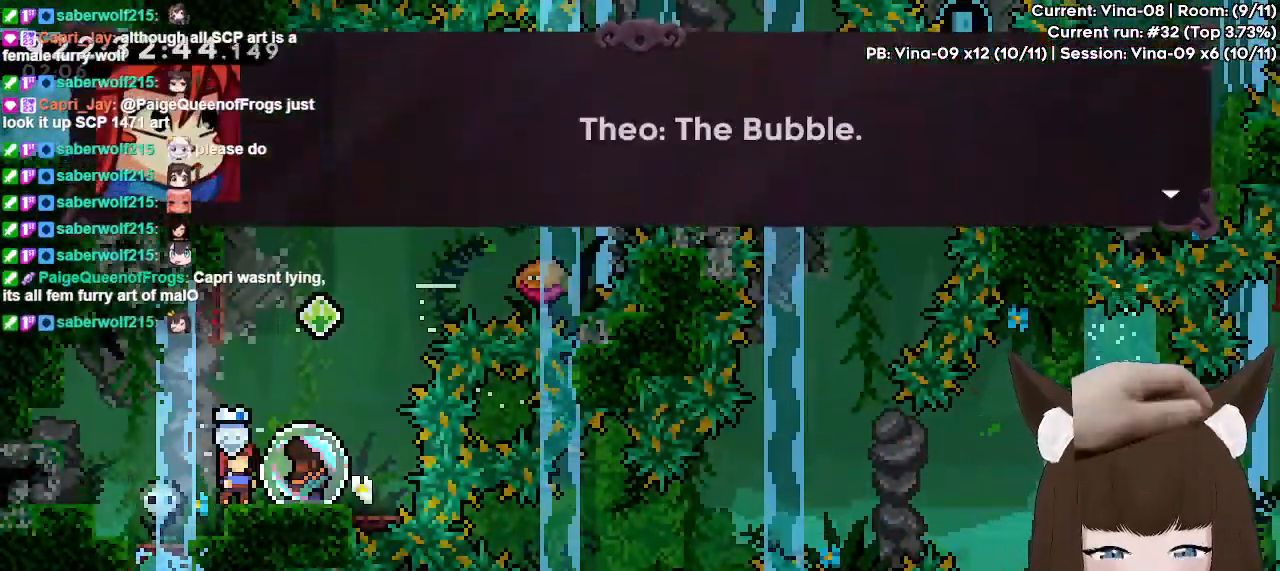
{"keys": [], "events": []}
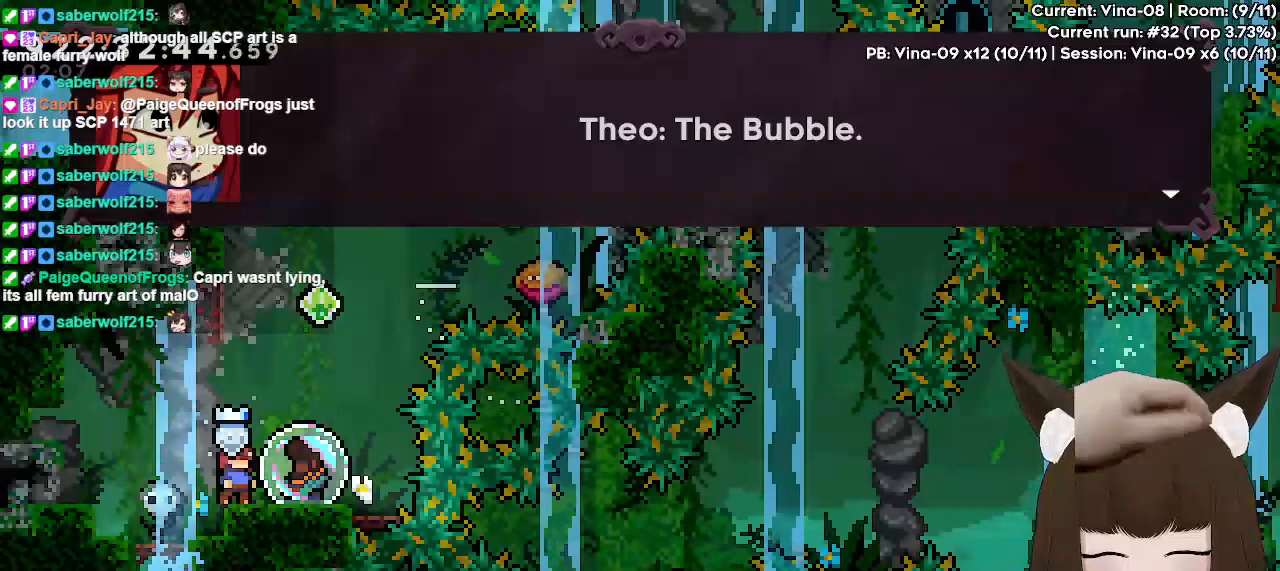
{"keys": ["jump"], "events": [[400, "jump", "down"]]}
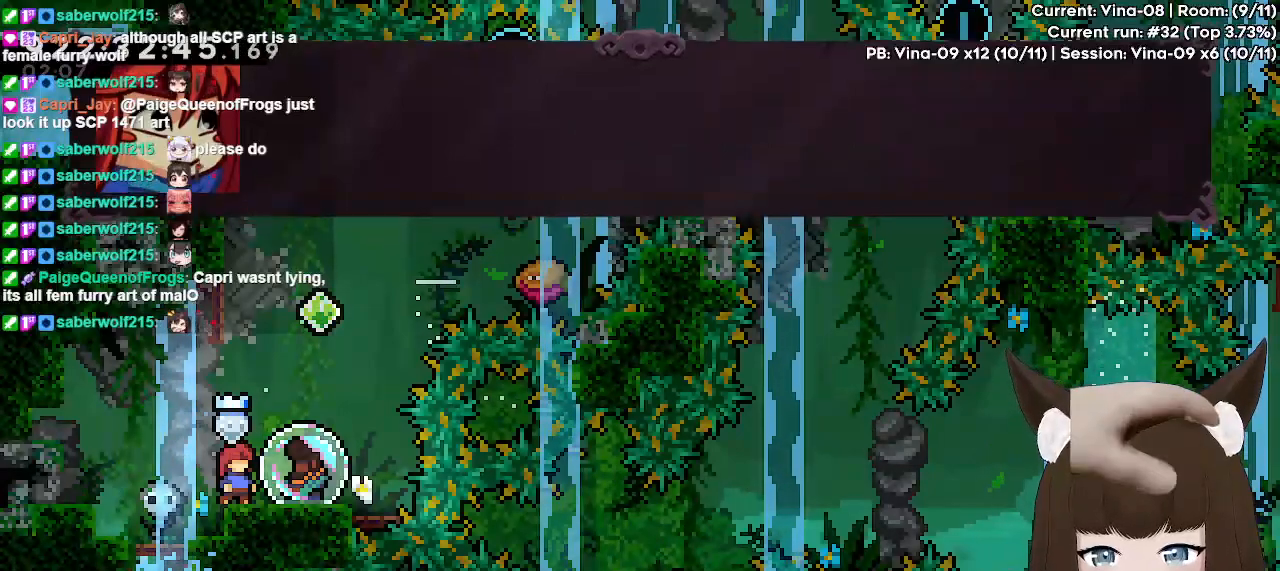
{"keys": [], "events": [[83, "jump", "up"]]}
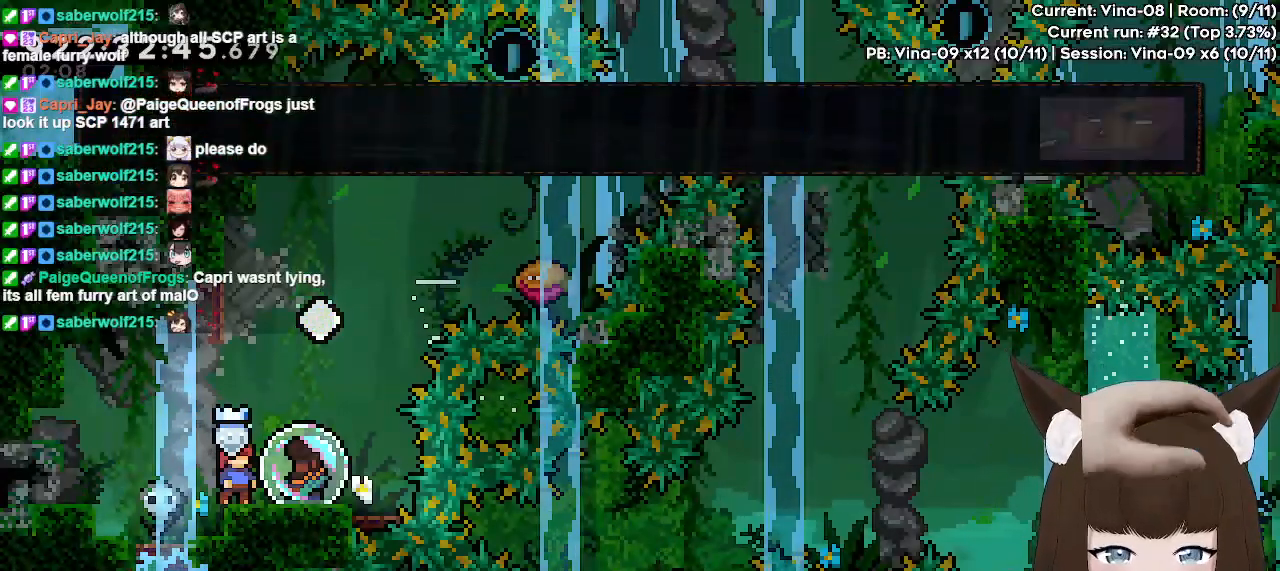
{"keys": [], "events": [[100, "jump", "down"], [250, "jump", "up"], [333, "jump", "down"], [433, "jump", "up"]]}
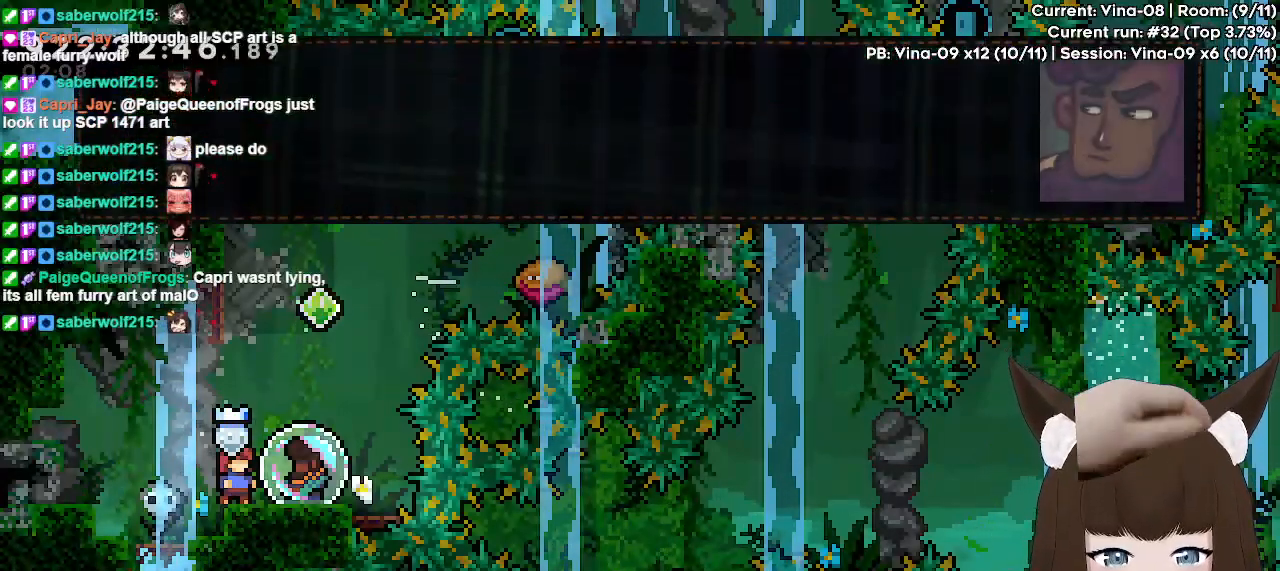
{"keys": [], "events": [[33, "jump", "down"], [117, "jump", "up"]]}
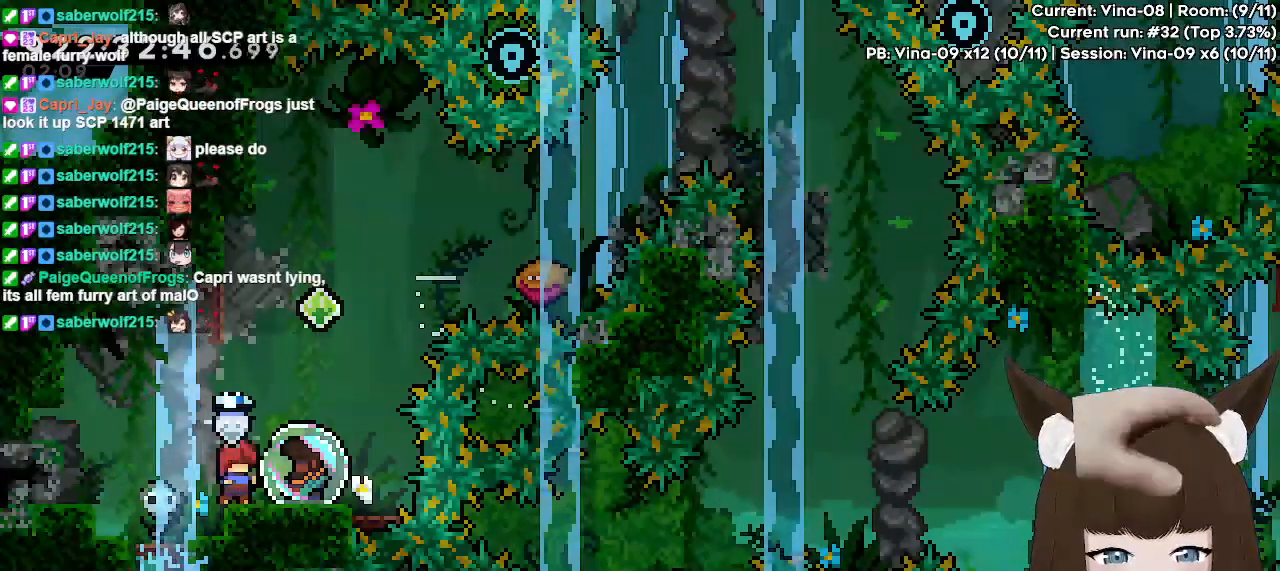
{"keys": [], "events": []}
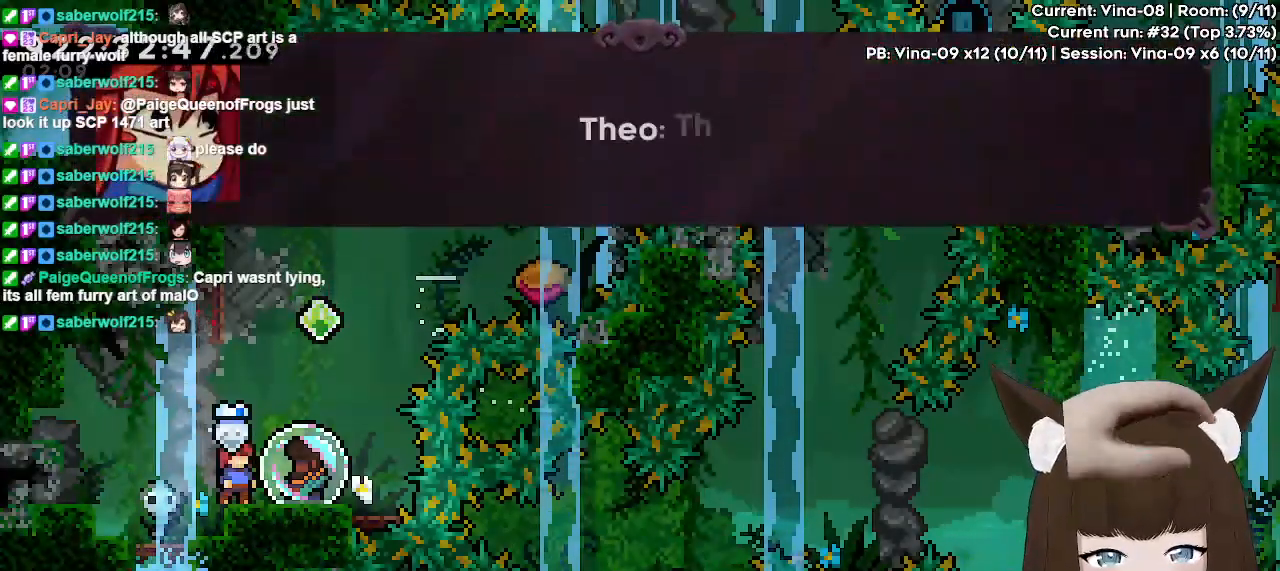
{"keys": [], "events": []}
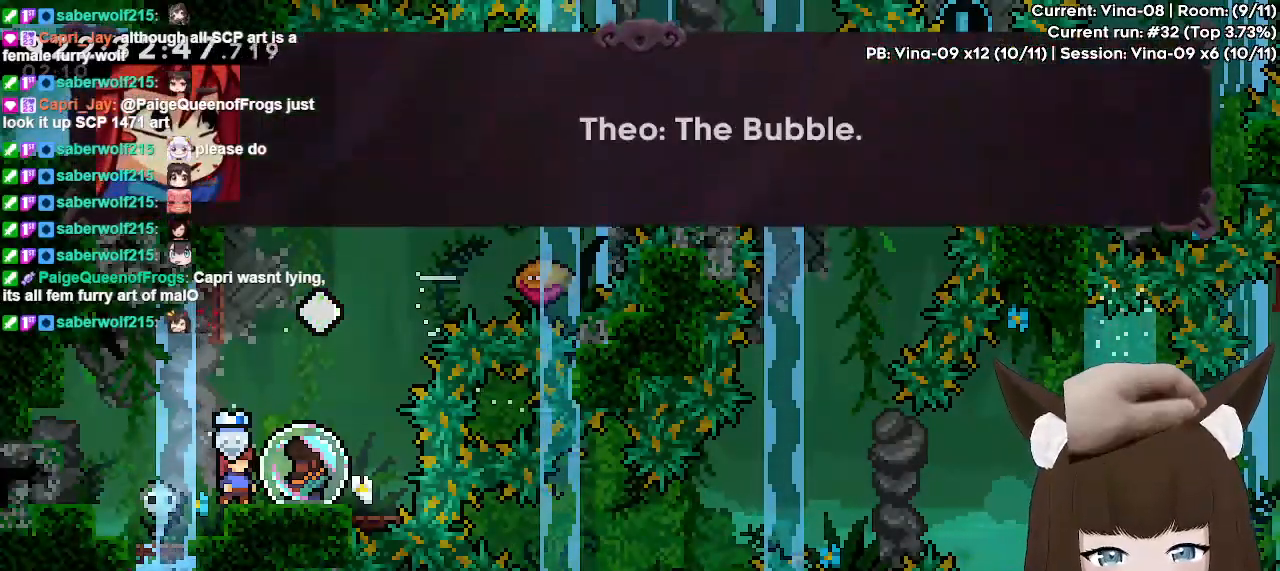
{"keys": ["jump"], "events": [[400, "jump", "down"]]}
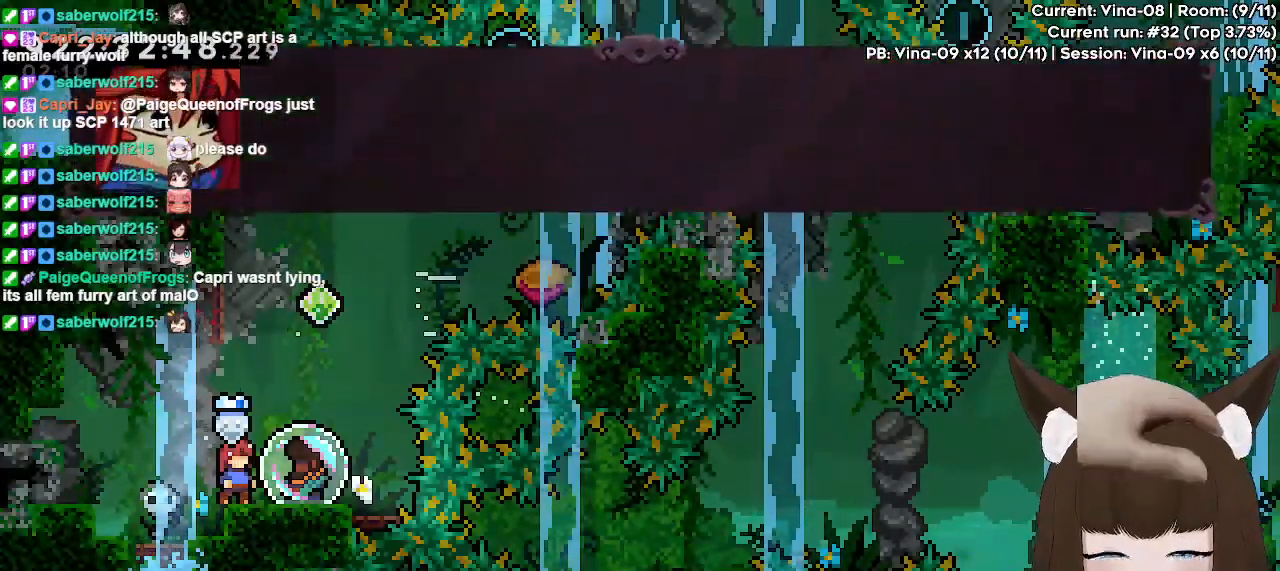
{"keys": ["right"], "events": [[50, "jump", "up"], [467, "right", "down"]]}
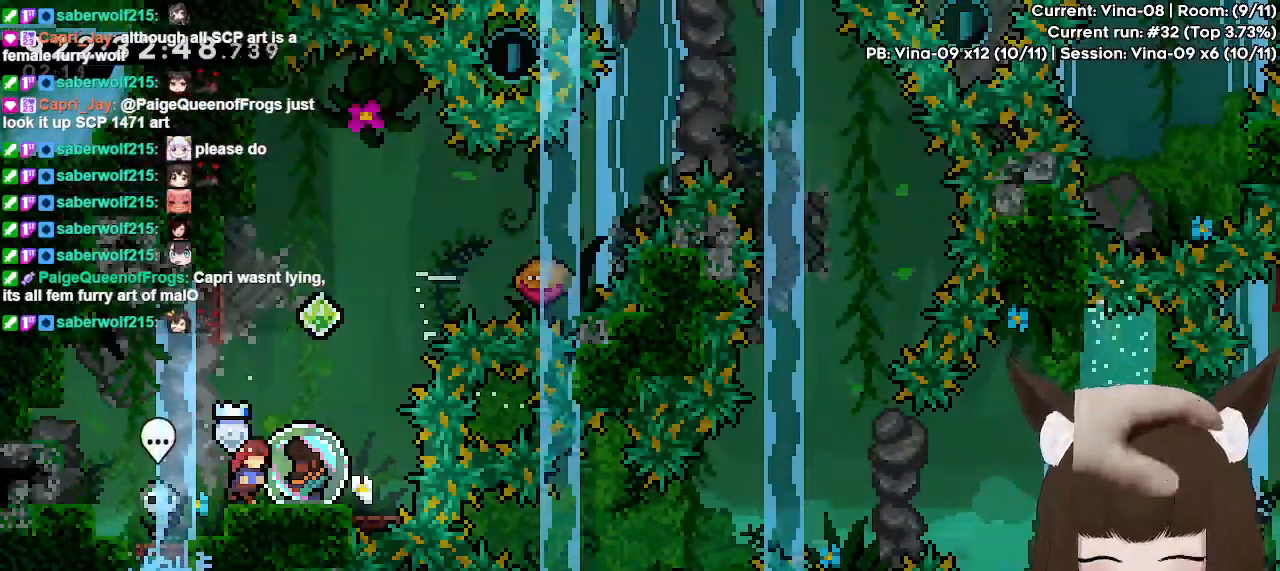
{"keys": ["grab"], "events": [[17, "grab", "down"], [383, "right", "up"]]}
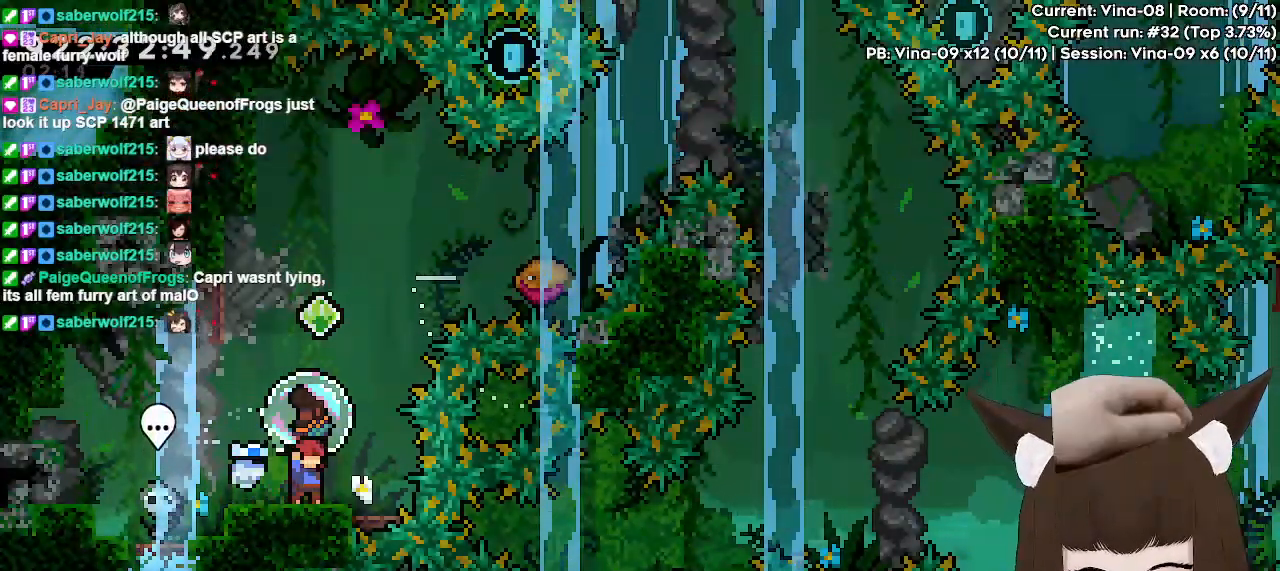
{"keys": ["grab"], "events": [[67, "right", "down"], [167, "right", "up"], [350, "left", "down"], [450, "left", "up"]]}
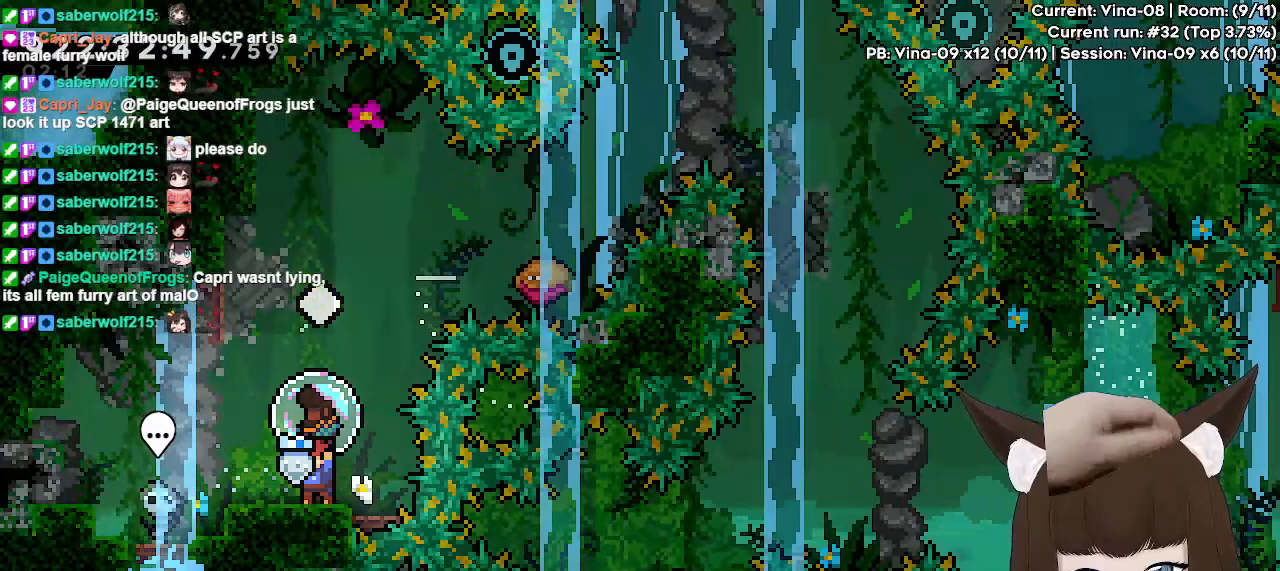
{"keys": ["dash", "grab", "up"], "events": [[50, "jump", "down"], [83, "left", "down"], [233, "left", "up"], [283, "grab", "up"], [283, "jump", "up"], [317, "up", "down"], [367, "dash", "down"], [417, "grab", "down"]]}
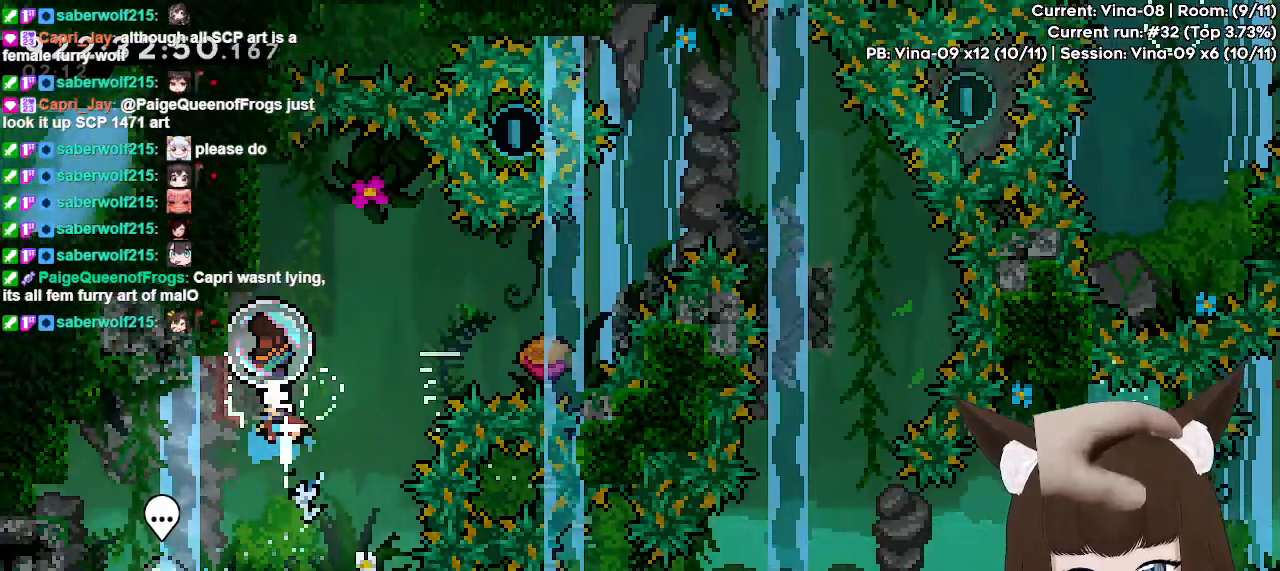
{"keys": ["grab"], "events": [[150, "dash", "up"], [333, "left", "down"], [433, "up", "up"], [483, "left", "up"]]}
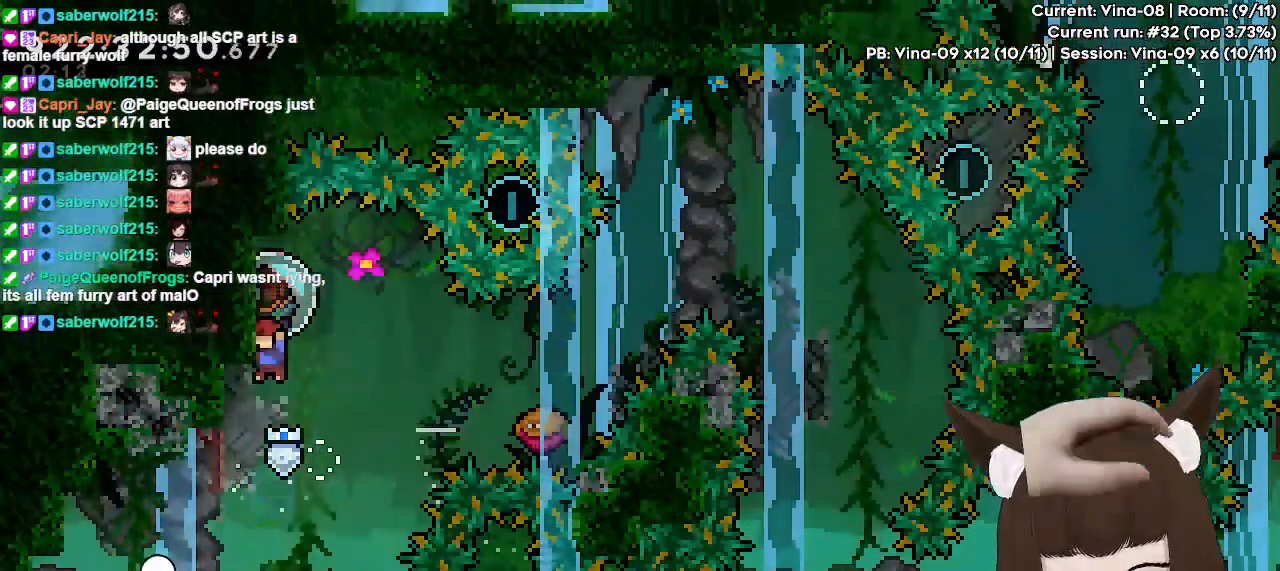
{"keys": ["grab"], "events": [[117, "jump", "down"], [217, "jump", "up"]]}
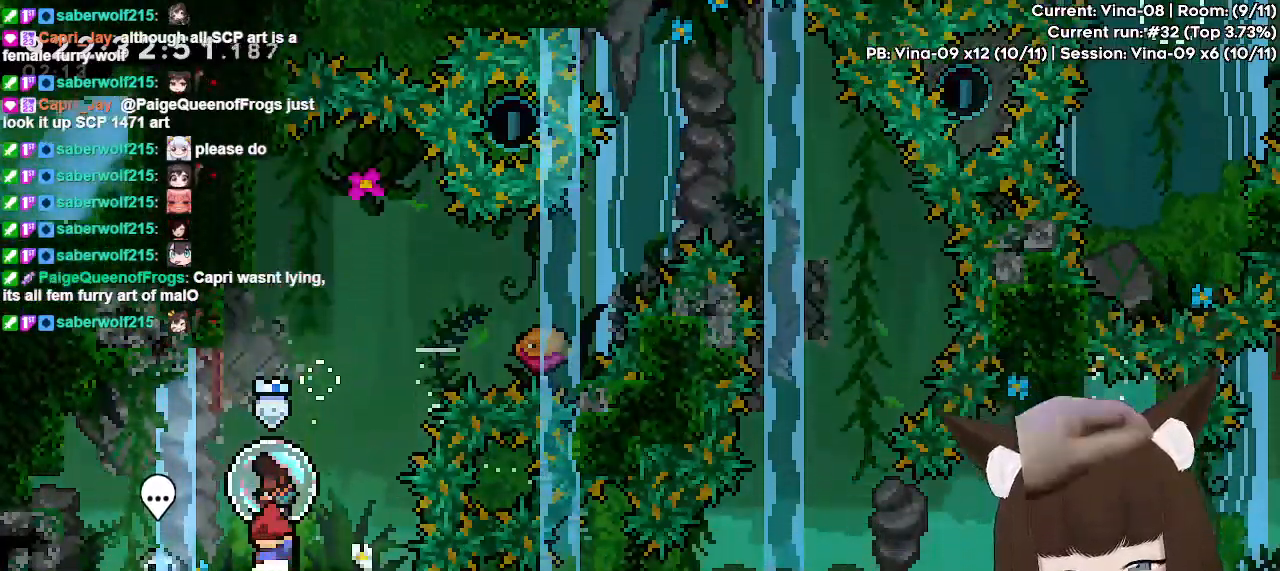
{"keys": ["grab"], "events": [[83, "right", "down"], [283, "right", "up"]]}
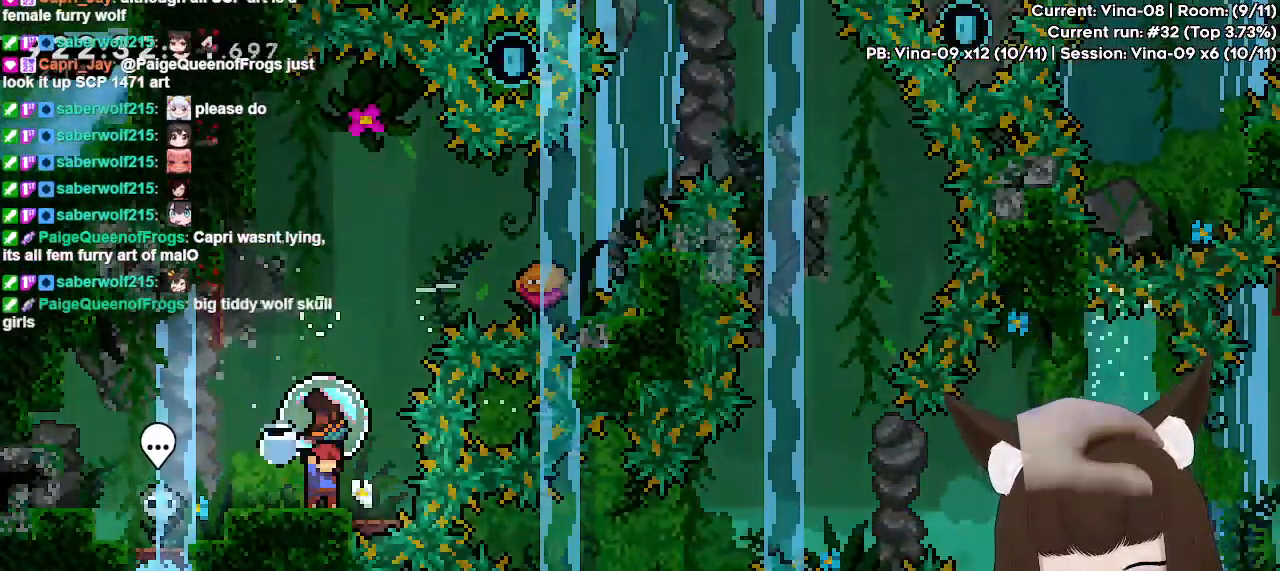
{"keys": ["grab"], "events": [[250, "left", "down"], [333, "left", "up"]]}
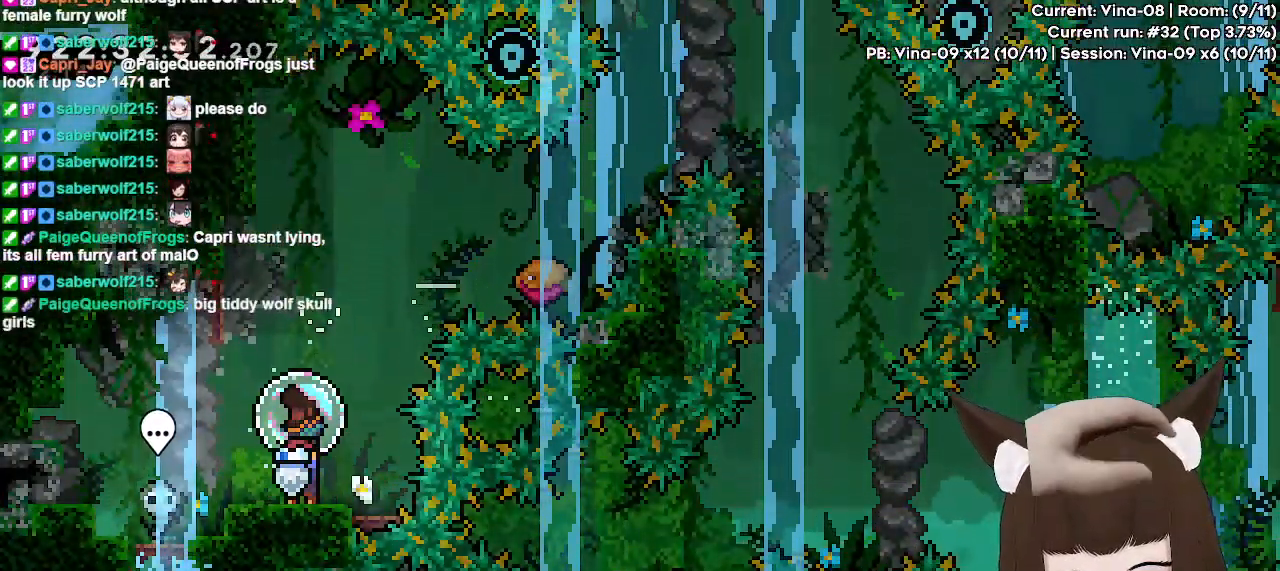
{"keys": ["grab"], "events": []}
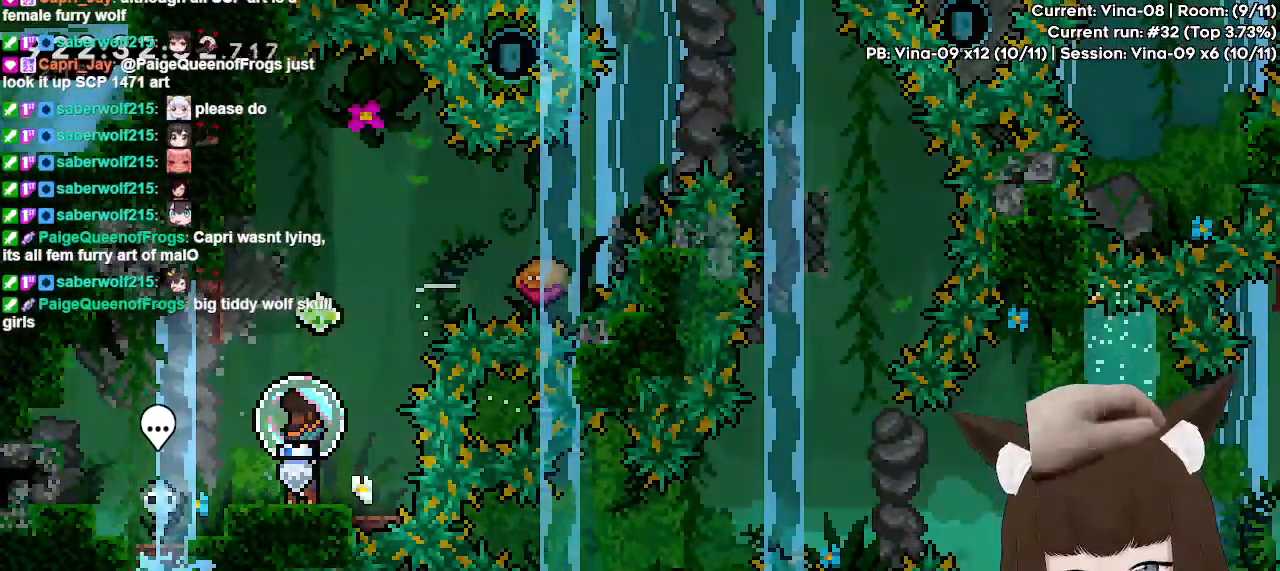
{"keys": ["grab"], "events": [[283, "jump", "down"], [467, "jump", "up"]]}
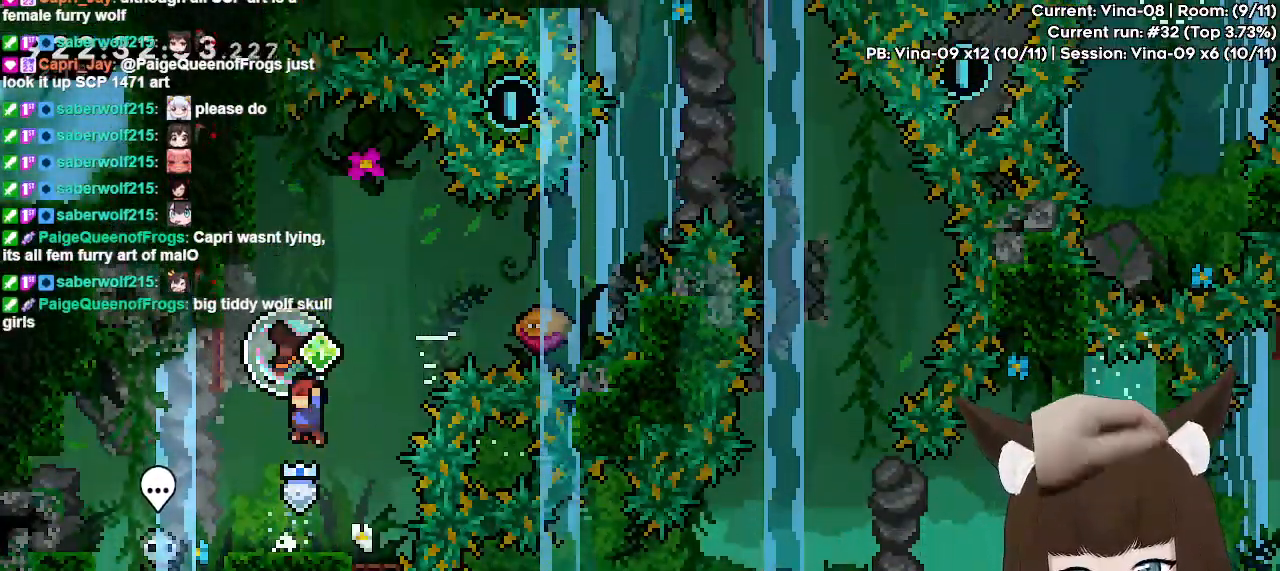
{"keys": ["grab", "left", "up"], "events": [[17, "grab", "up"], [50, "up", "down"], [100, "dash", "down"], [150, "grab", "down"], [333, "dash", "up"], [433, "left", "down"]]}
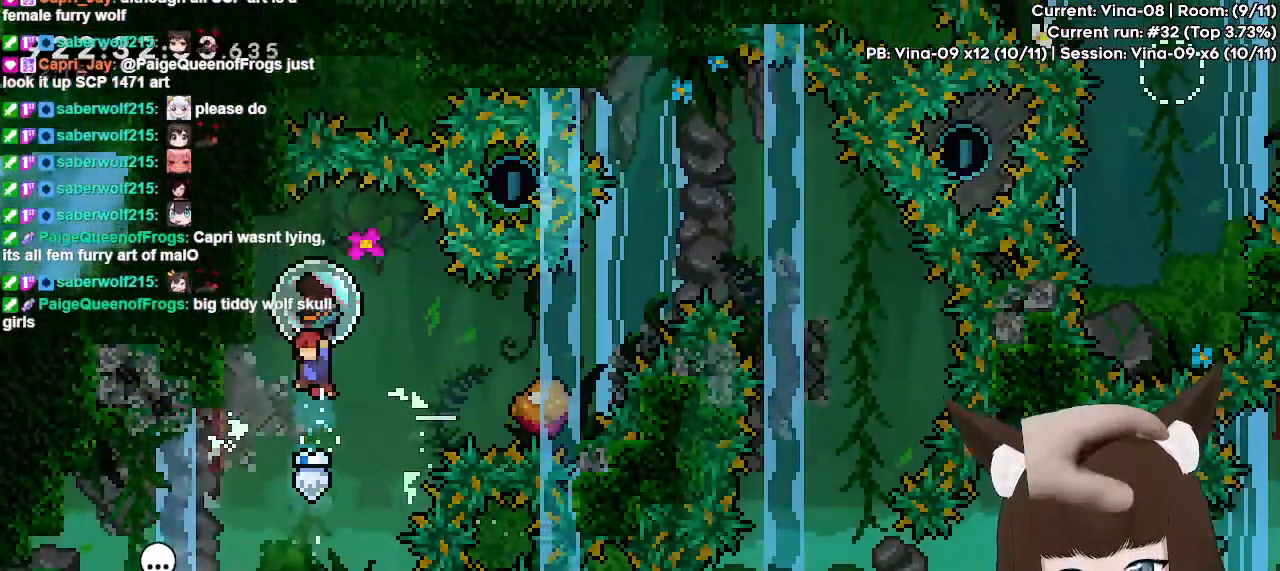
{"keys": ["grab", "jump"], "events": [[117, "up", "up"], [217, "left", "up"], [450, "jump", "down"]]}
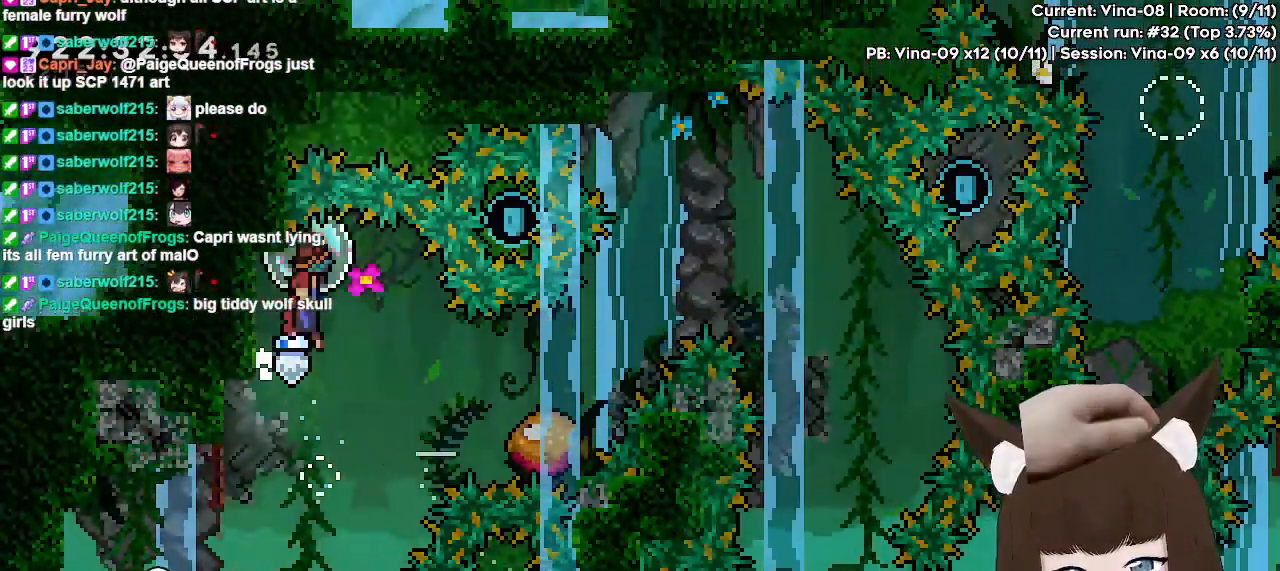
{"keys": ["grab", "right"], "events": [[133, "jump", "up"], [317, "right", "down"]]}
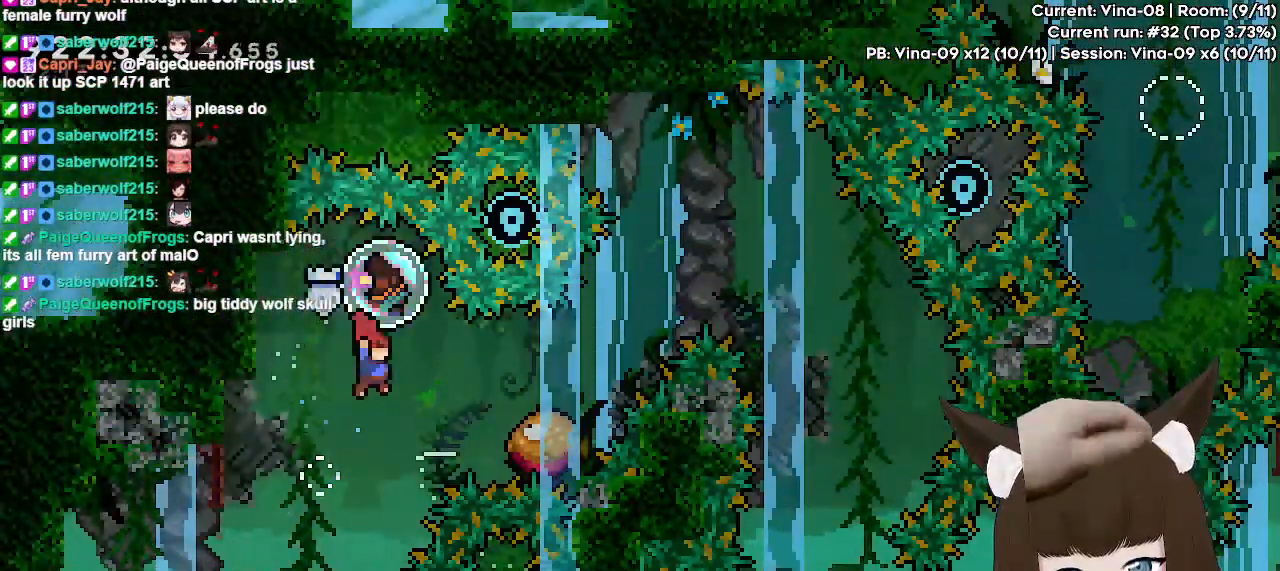
{"keys": ["dash", "grab", "jump", "right"], "events": [[17, "grab", "up"], [100, "dash", "down"], [250, "jump", "down"], [333, "grab", "down"]]}
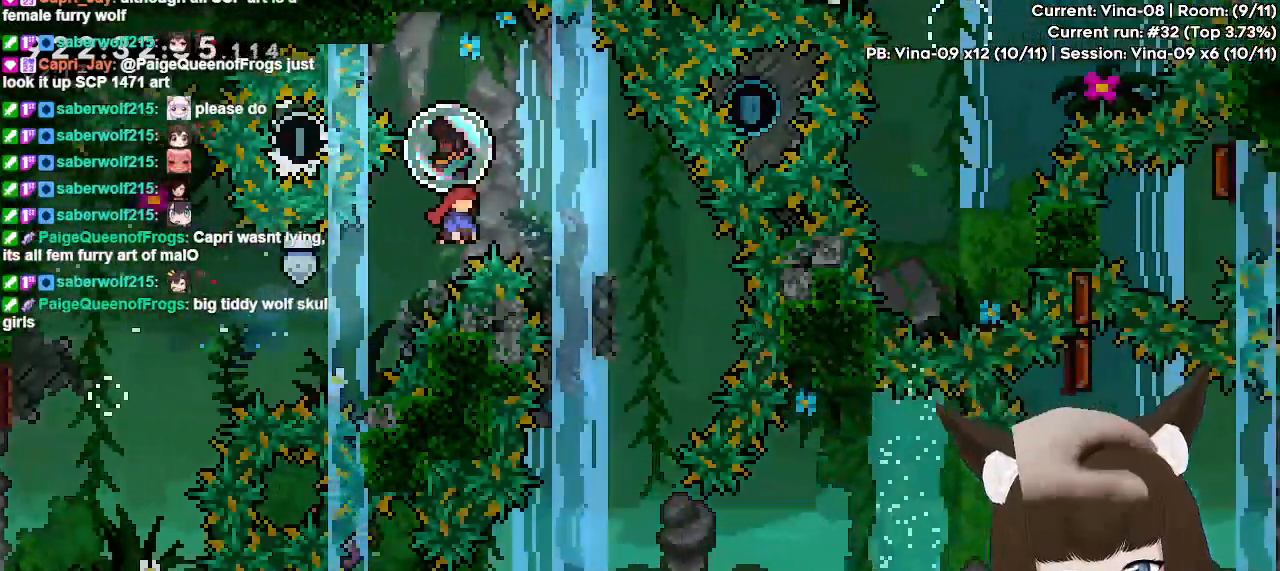
{"keys": [], "events": [[317, "jump", "up"], [350, "dash", "up"], [350, "grab", "up"], [500, "right", "up"]]}
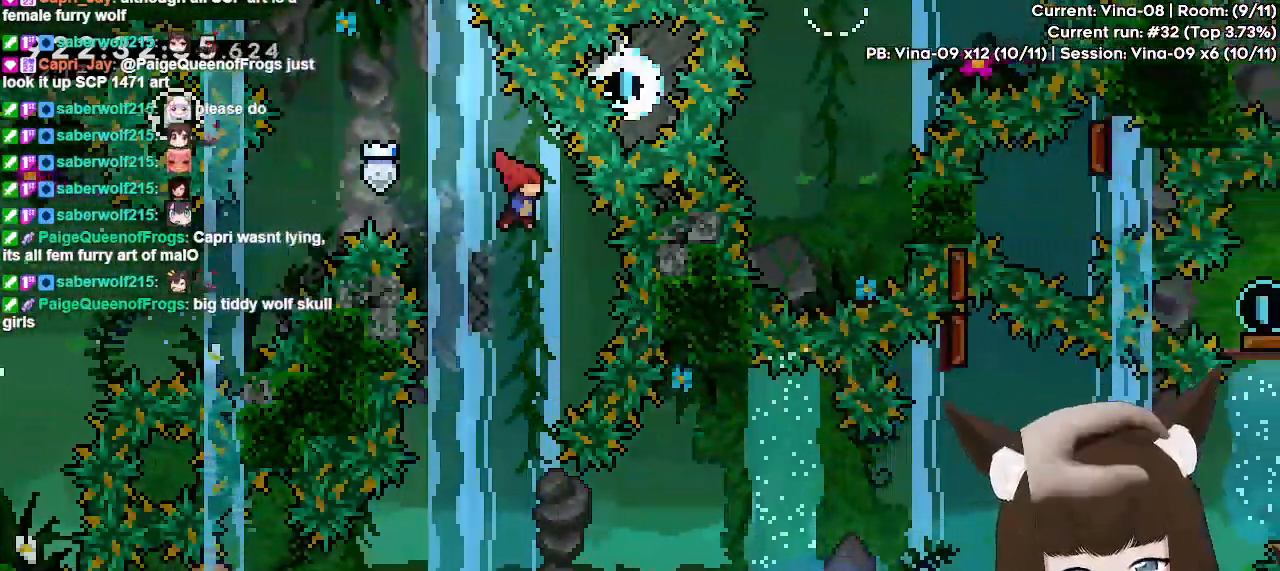
{"keys": ["down", "left"], "events": [[183, "left", "down"], [467, "down", "down"]]}
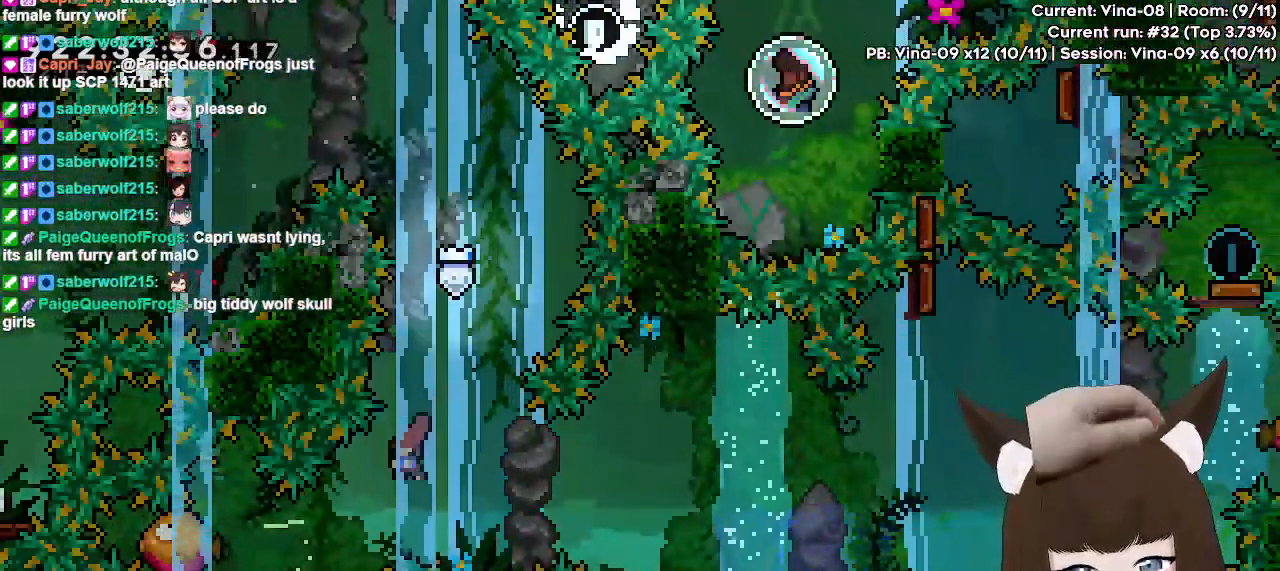
{"keys": ["grab", "right"], "events": [[17, "dash", "down"], [50, "grab", "down"], [150, "down", "up"], [200, "left", "up"], [200, "right", "down"], [250, "dash", "up"]]}
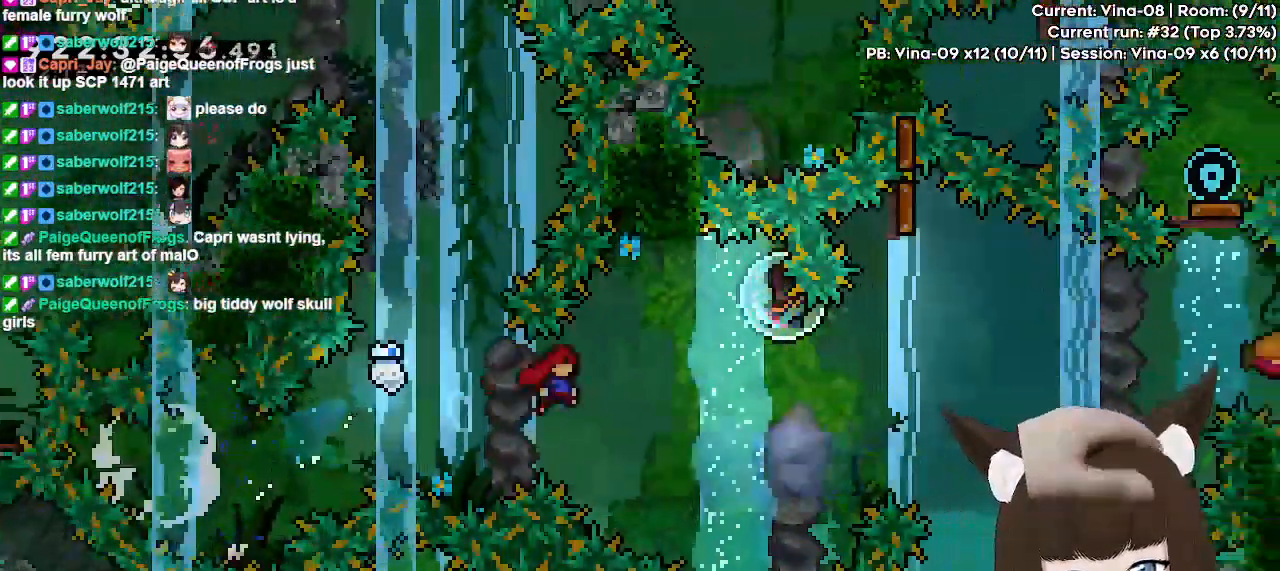
{"keys": ["grab", "right"], "events": []}